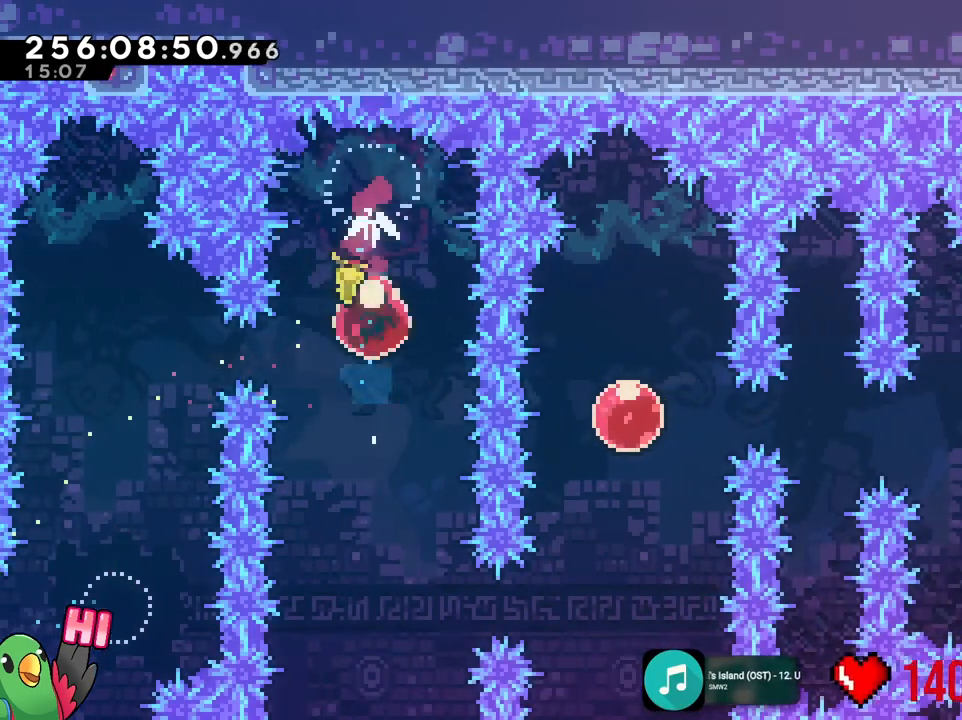
Gameplay with a controller (Nintendo layout); each line is a JSON object with the inputs held at the frame after it. "events" lists button and stick changes between this image and that frame as [ms after this image, input, new state], when the widget could be followed in between. Not read: A DPAD_DOWN DPAD_RIGHT HOME L2 L3 R3 SELECT START X Y.
{"buttons": [], "left_stick": "right", "right_stick": "center", "events": [[84, "R2", "down"], [201, "left_stick", "right"], [401, "R2", "up"]]}
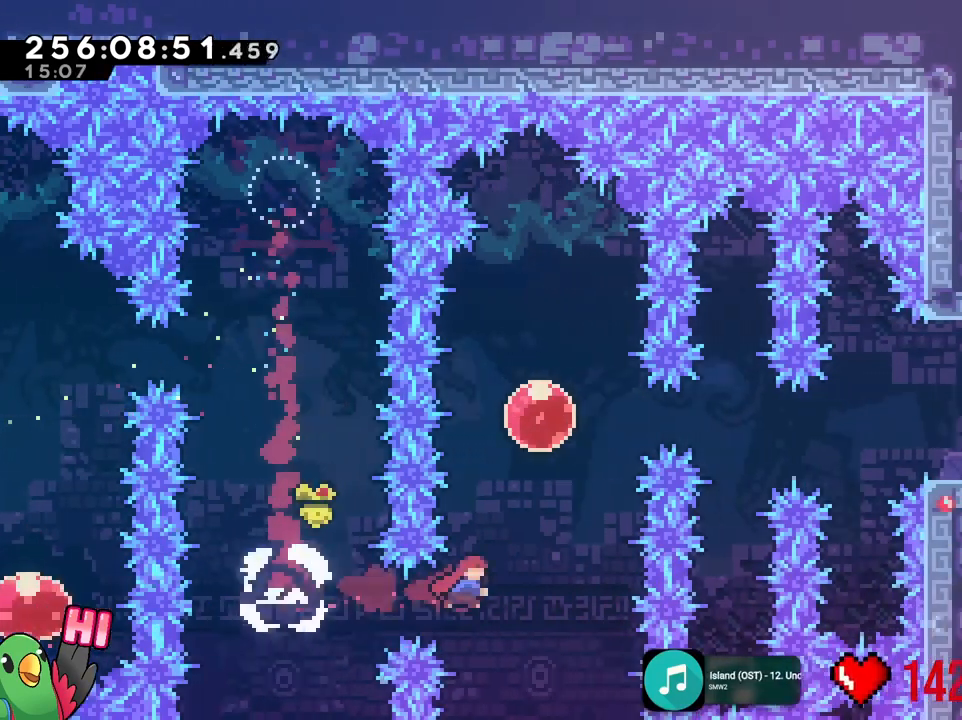
{"buttons": [], "left_stick": "right", "right_stick": "center", "events": [[100, "left_stick", "up"], [283, "left_stick", "right"]]}
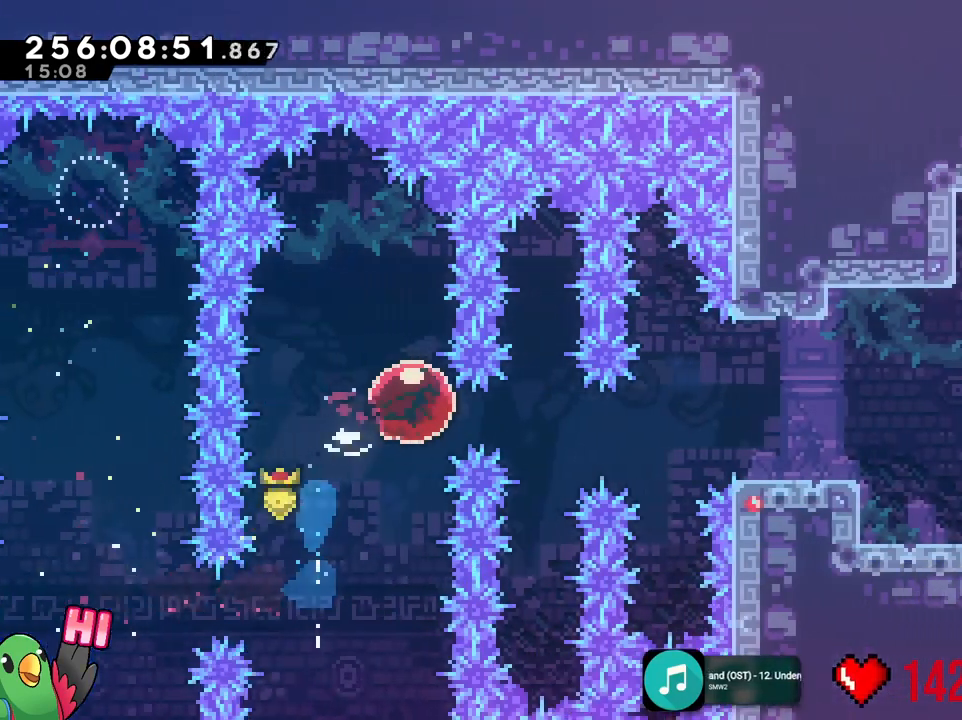
{"buttons": [], "left_stick": "down-right", "right_stick": "center", "events": [[334, "left_stick", "down-right"]]}
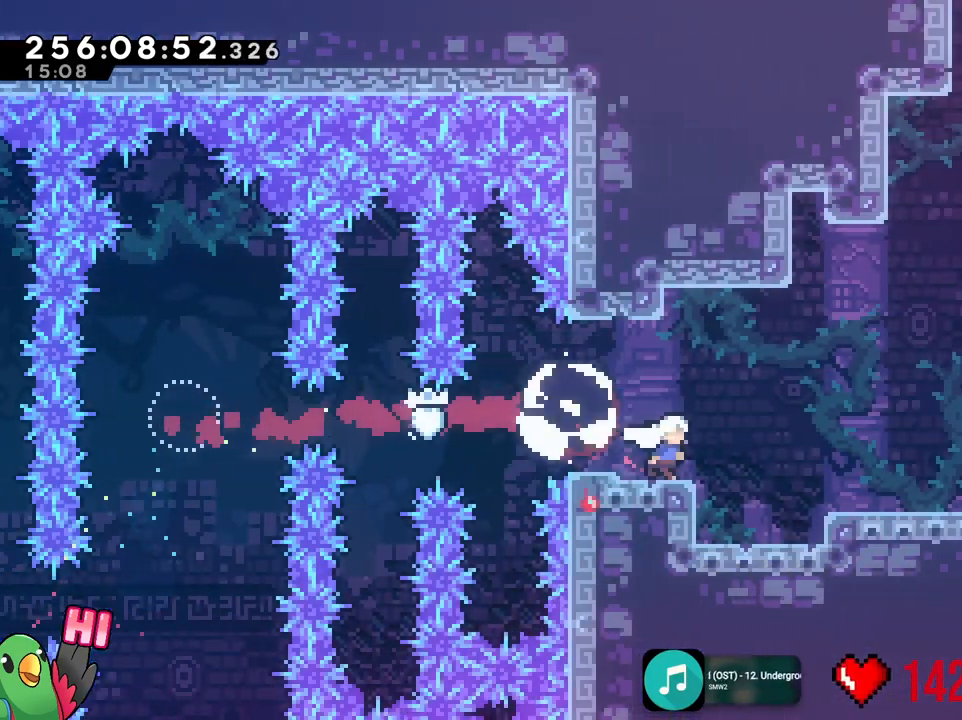
{"buttons": [], "left_stick": "up-left", "right_stick": "center", "events": [[33, "B", "down"], [117, "left_stick", "up-right"], [183, "left_stick", "up"], [400, "left_stick", "up-left"], [417, "B", "up"]]}
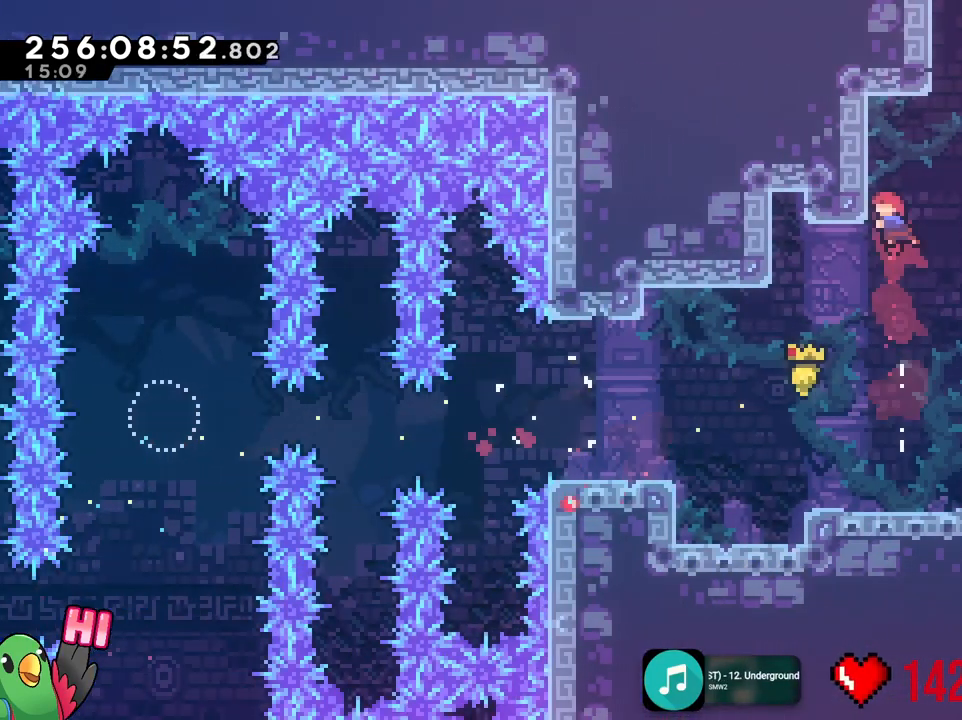
{"buttons": [], "left_stick": "center", "right_stick": "center", "events": [[17, "B", "down"], [50, "left_stick", "right"], [217, "left_stick", "up"], [384, "B", "up"], [484, "left_stick", "center"]]}
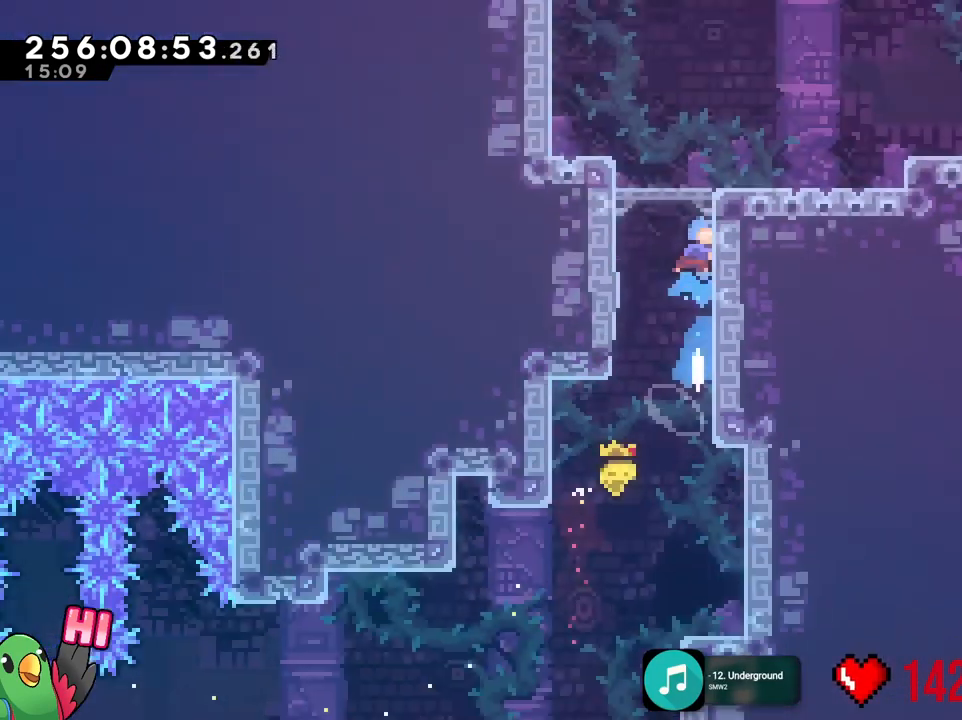
{"buttons": [], "left_stick": "center", "right_stick": "center", "events": []}
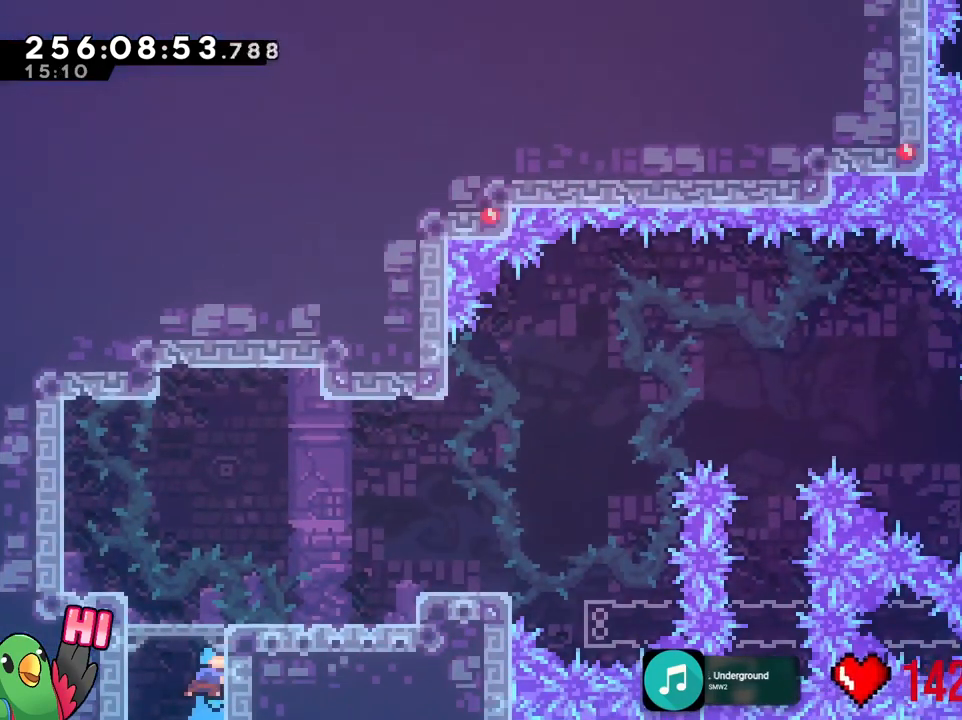
{"buttons": [], "left_stick": "center", "right_stick": "center", "events": []}
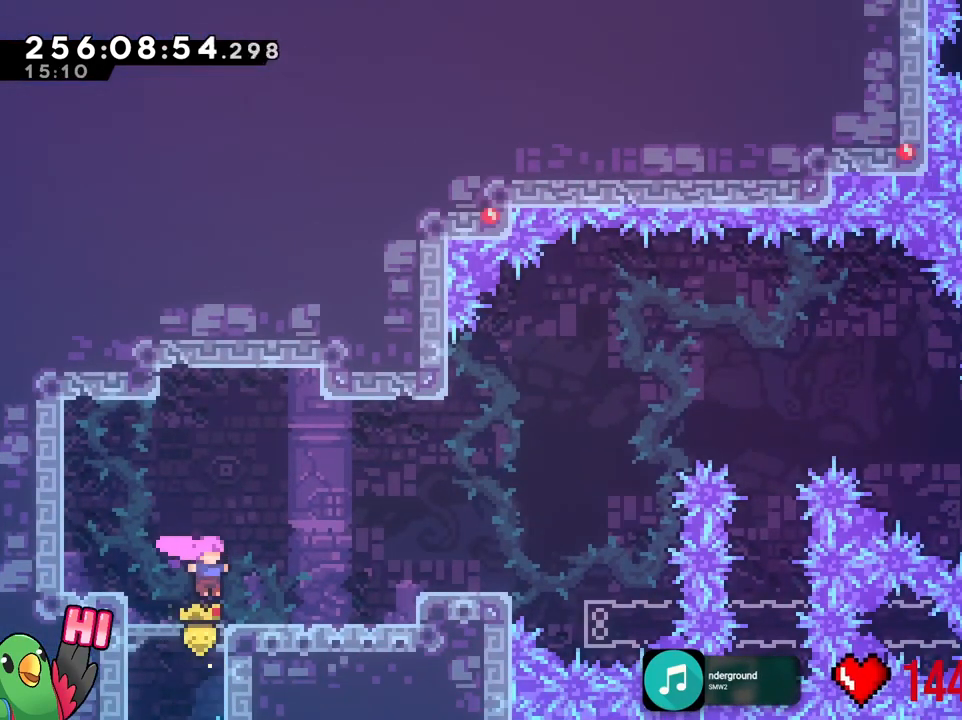
{"buttons": [], "left_stick": "center", "right_stick": "center", "events": []}
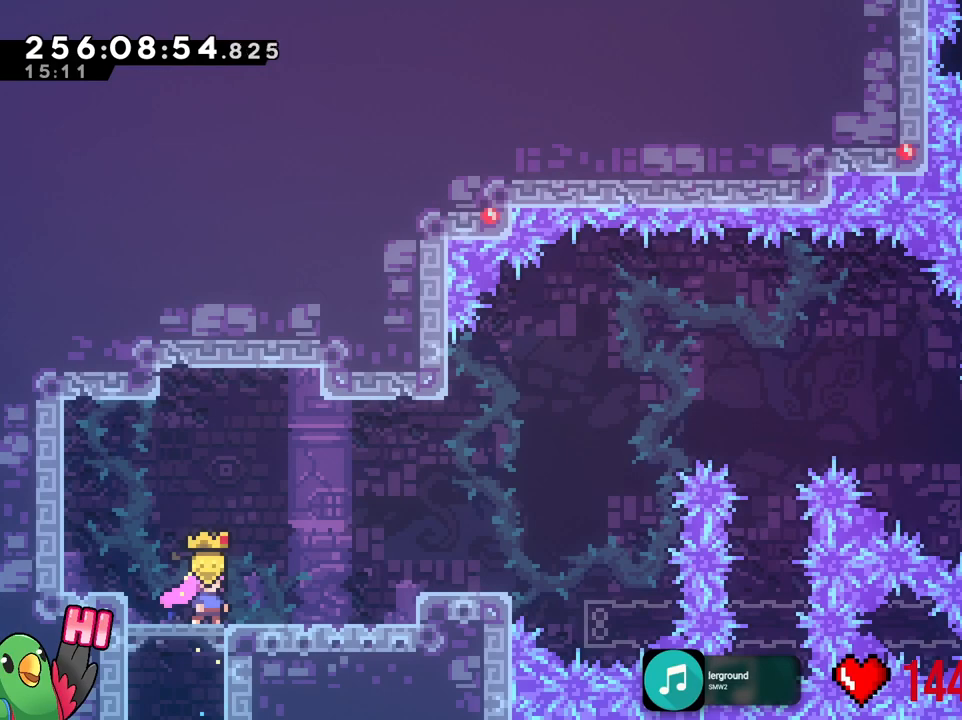
{"buttons": [], "left_stick": "center", "right_stick": "center", "events": []}